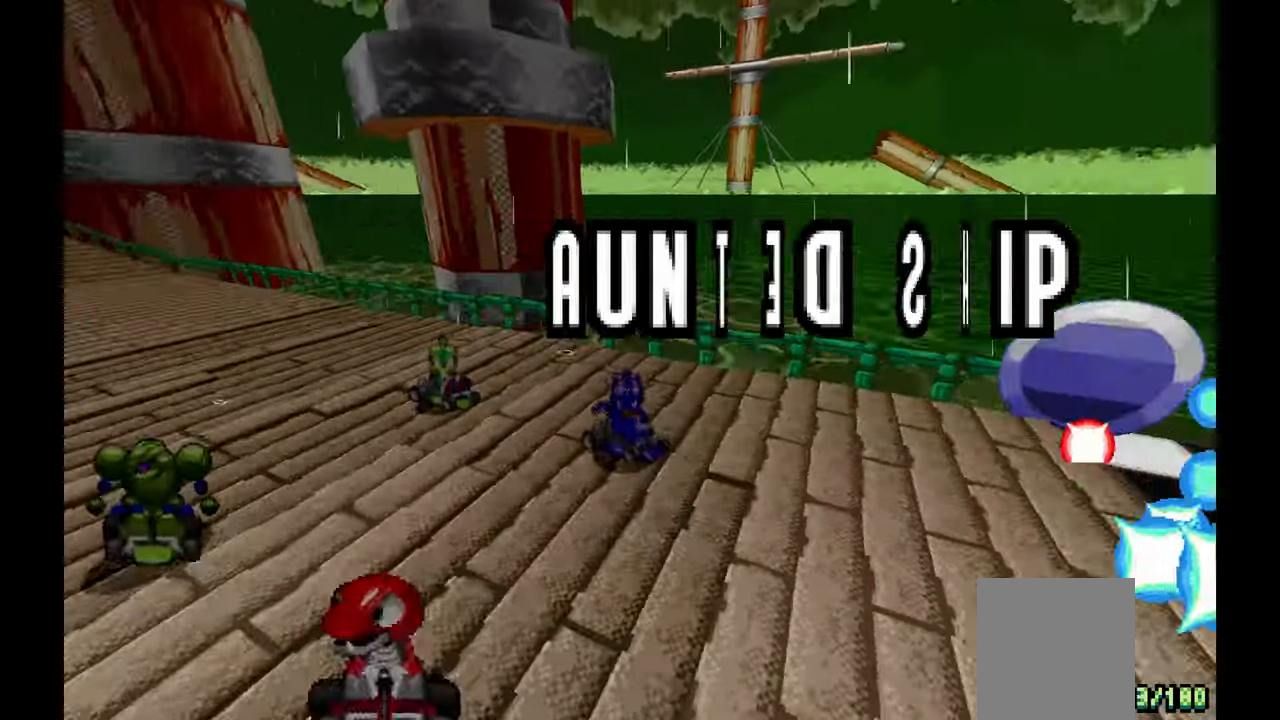
Gameplay with a controller (Xbox layout); each line is a JSON object with the inputs held at the frame after it. "events" lists button and stick changes between this image and that frame as [ms after this image, input, new state], when the widget could be followed in between. Not read: C HOME L1 L2 L3 R1 R2 R3 SELECT START Y Z.
{"buttons": ["A"], "left_stick": "up", "events": [[500, "left_stick", "up"]]}
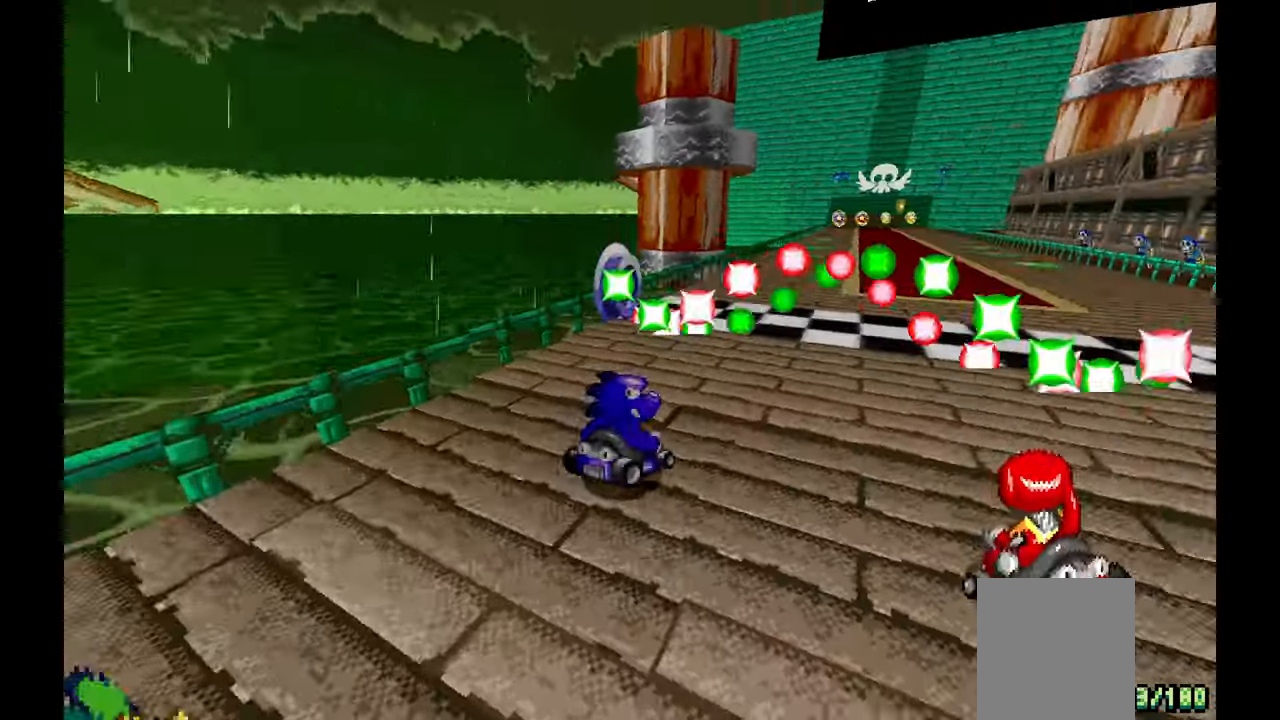
{"buttons": ["A"], "left_stick": "center", "events": [[17, "left_stick", "center"]]}
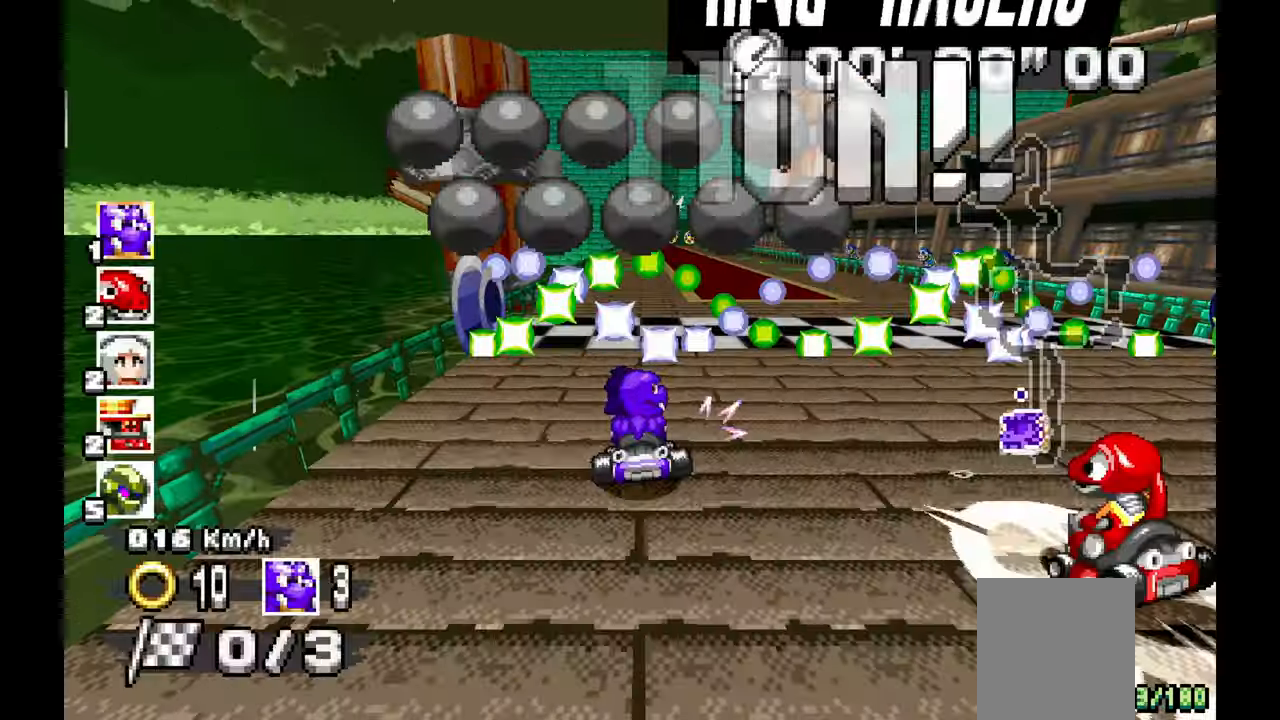
{"buttons": [], "left_stick": "center", "events": [[33, "A", "up"]]}
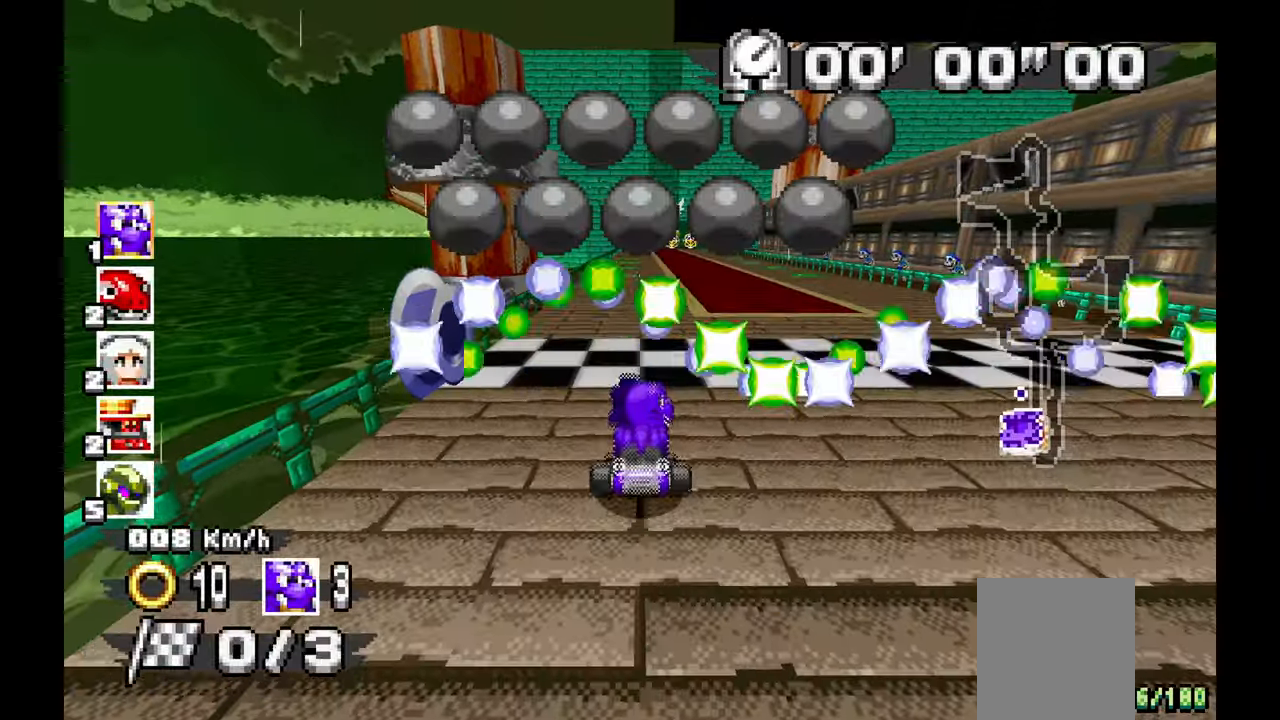
{"buttons": ["A"], "left_stick": "center"}
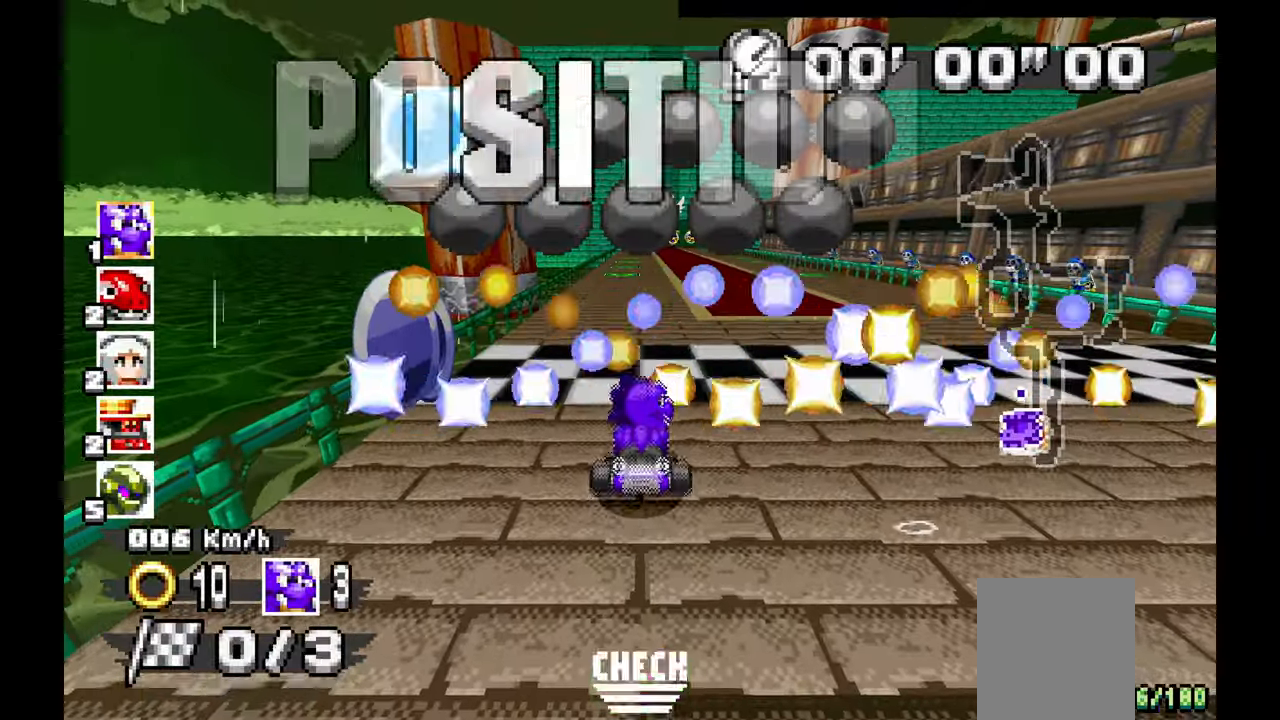
{"buttons": [], "left_stick": "center", "events": [[100, "A", "up"], [267, "left_stick", "up"], [333, "left_stick", "center"]]}